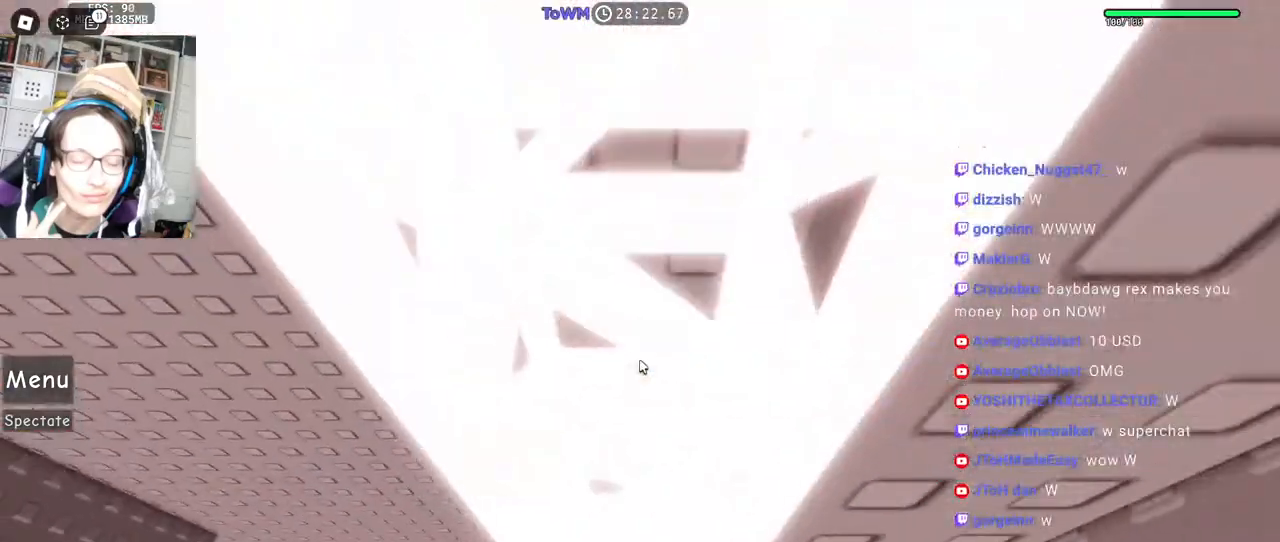
Gameplay with keyboard and mouse; each line is a JSON object with the keys and mouse buttons held at the frame after it. "events" lists presses ("down") and releases ("up") of "a", "ctrl", "d", "e", "q", "s", "shift", "space", "w", "mouse_left", "mouse_wheel", "mouse_right", "mouse_mb4" and "mouse_mb5" between this image and that frame as [ms after this image, input, new state], when the widget could be followed in between. "mouse_left", "mouse_wheel", "mouse_right", "mouse_mb4", "mouse_mb5" = the "left", "wheel", "right", "mb4", "mb5" buttons of the "mouse" list. No other keys are recorded. "wheel" means that the mouse wheel is clicked or scrolled. Mouse movement is not recorded.
{"keys": [], "mouse": ["right"]}
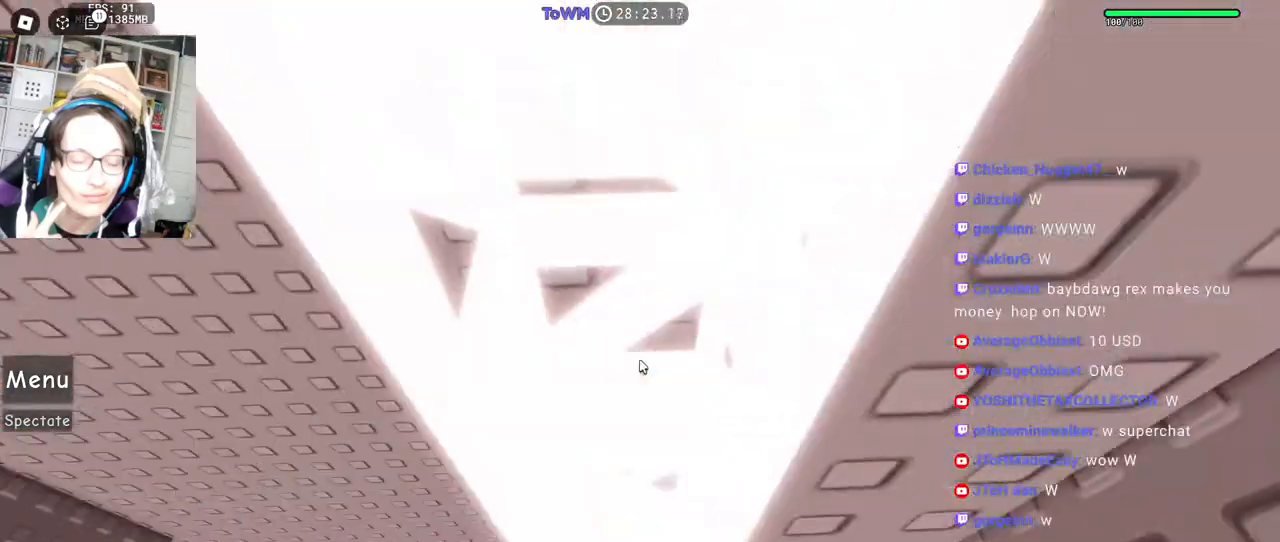
{"keys": ["w"], "mouse": ["right"], "events": [[100, "w", "down"], [233, "mouse_wheel", "down"], [350, "mouse_wheel", "up"]]}
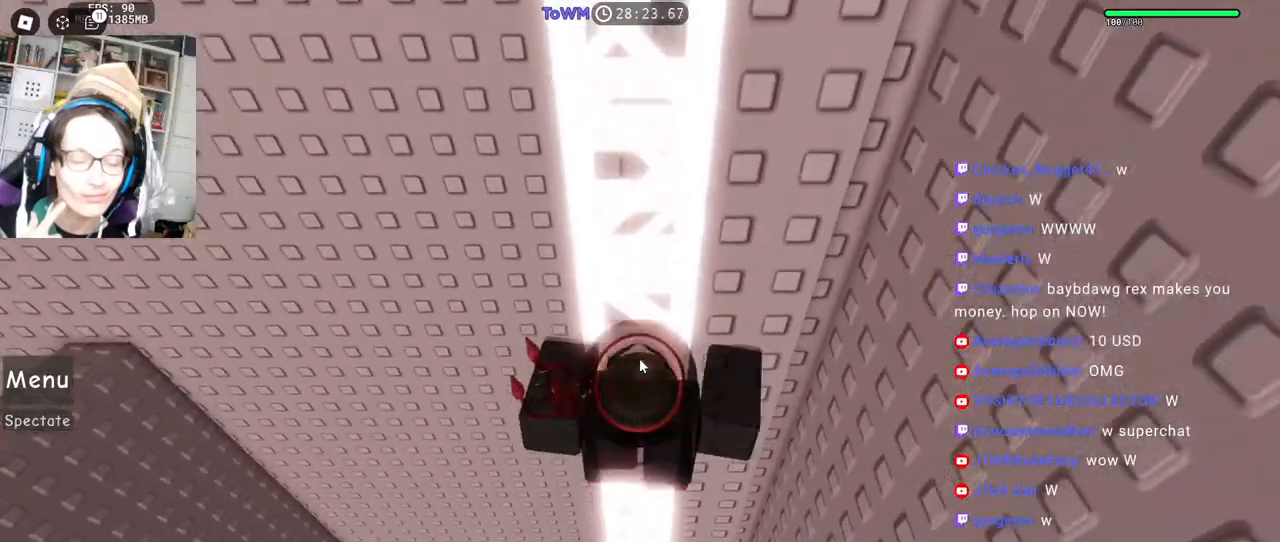
{"keys": ["w"], "mouse": [], "events": [[283, "mouse_right", "up"]]}
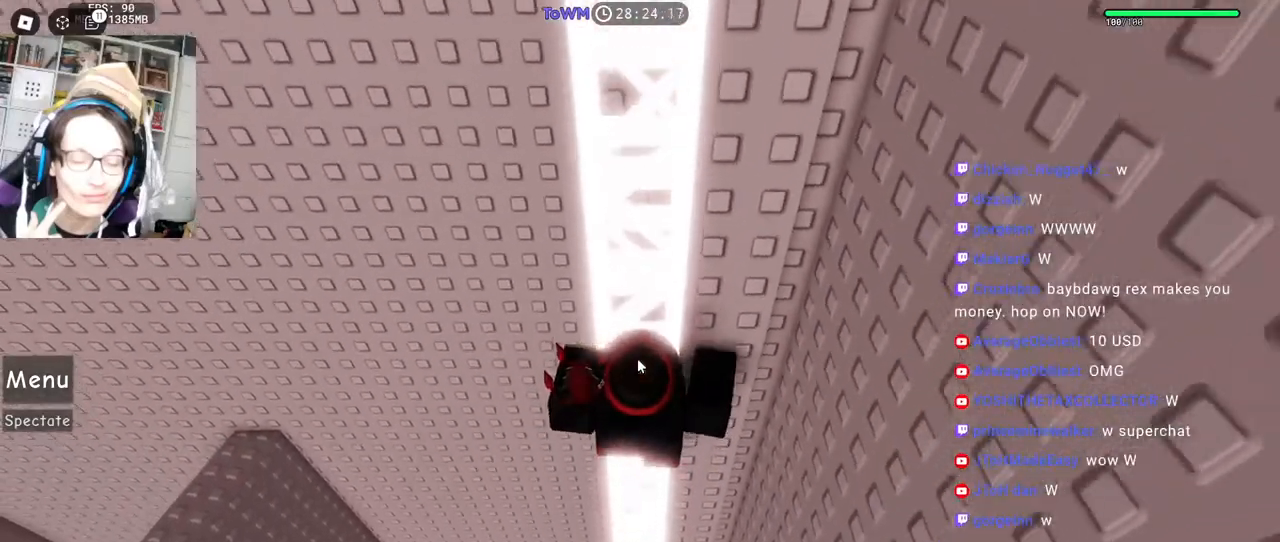
{"keys": [], "mouse": [], "events": [[467, "w", "up"]]}
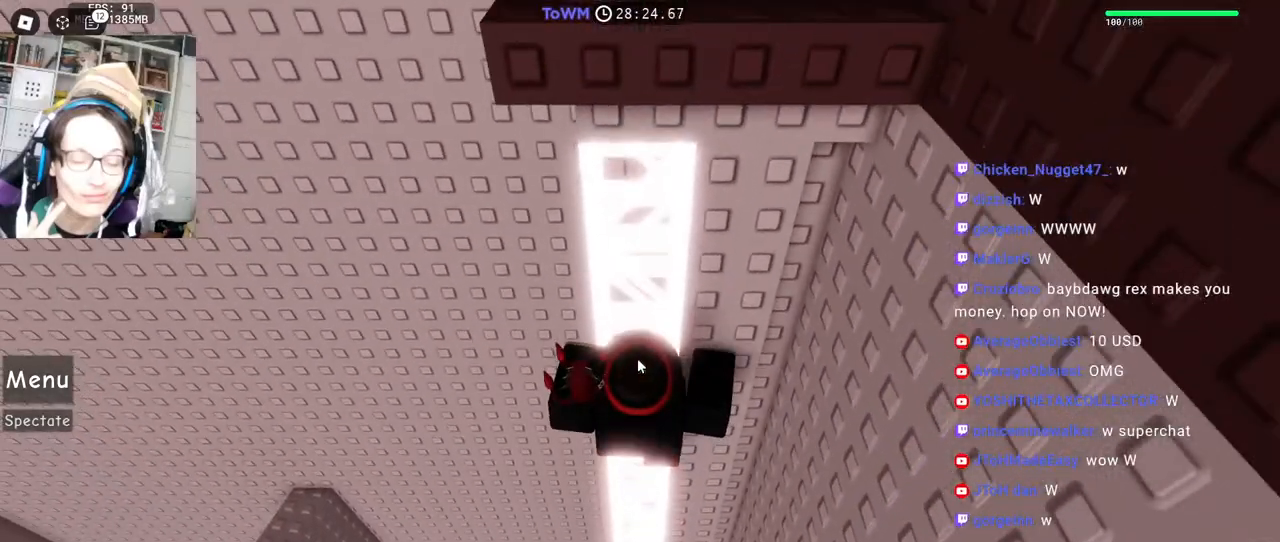
{"keys": ["w"], "mouse": [], "events": [[300, "shift", "down"], [433, "shift", "up"], [433, "w", "down"]]}
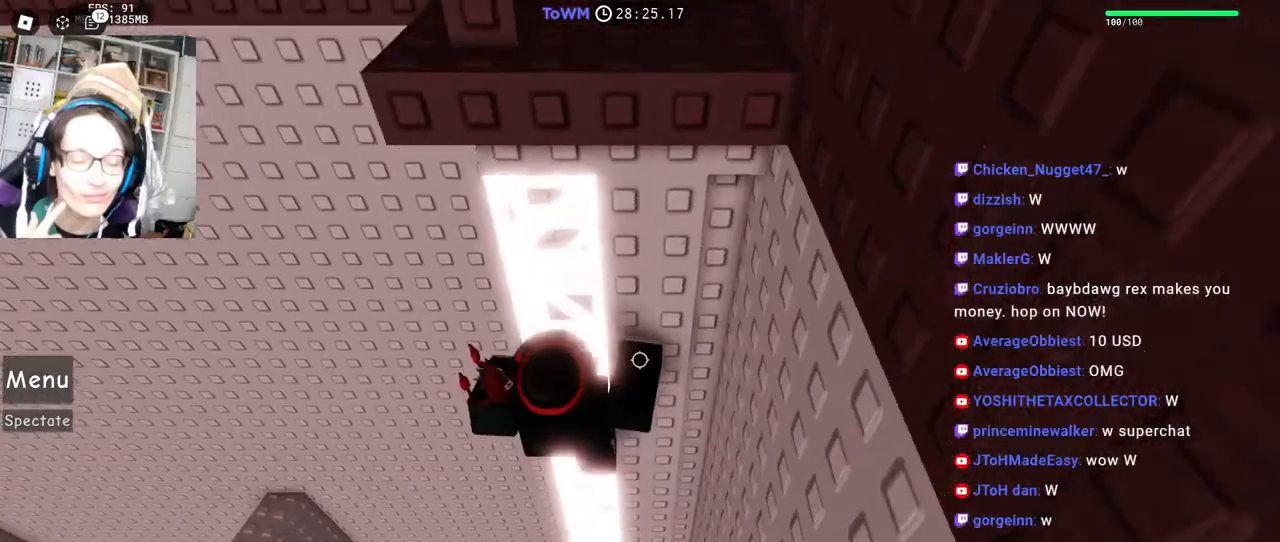
{"keys": [], "mouse": [], "events": [[50, "w", "up"]]}
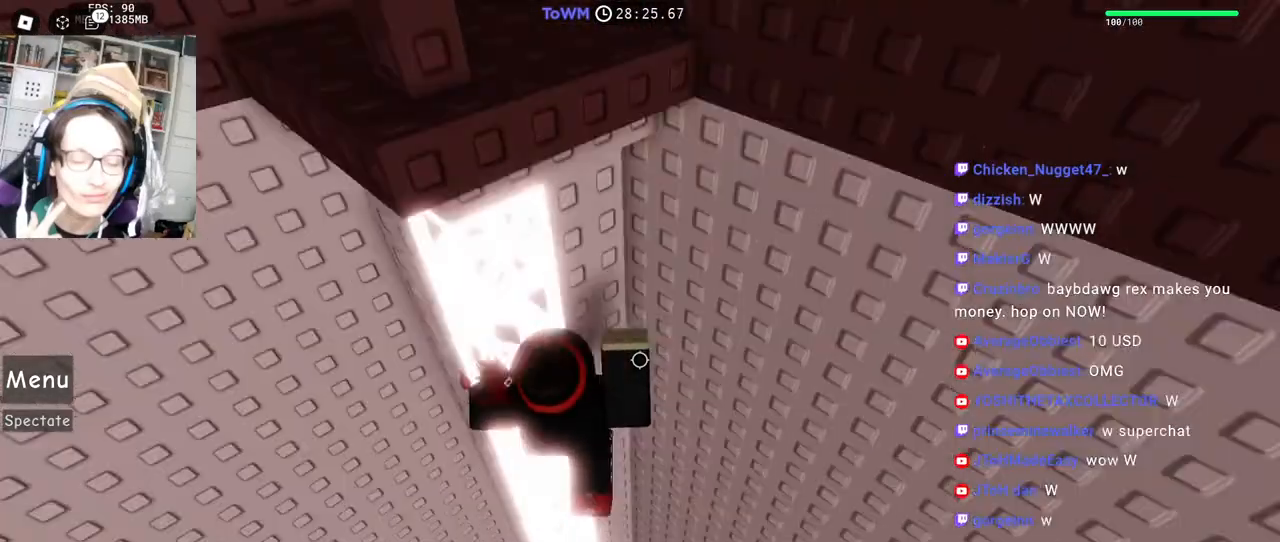
{"keys": [], "mouse": [], "events": [[383, "w", "down"], [500, "w", "up"]]}
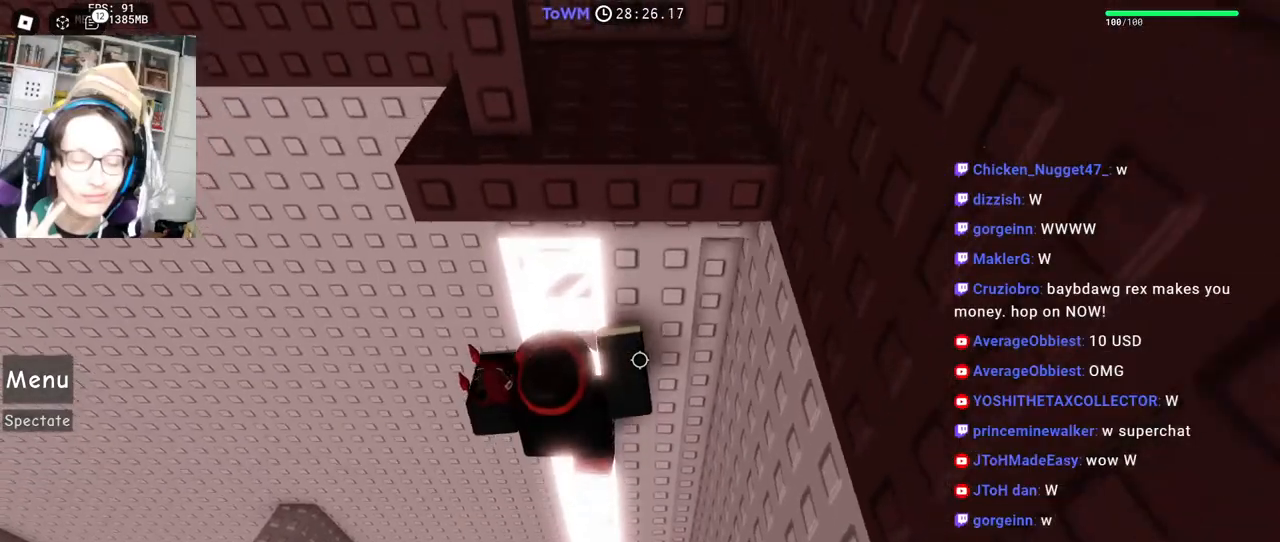
{"keys": [], "mouse": [], "events": []}
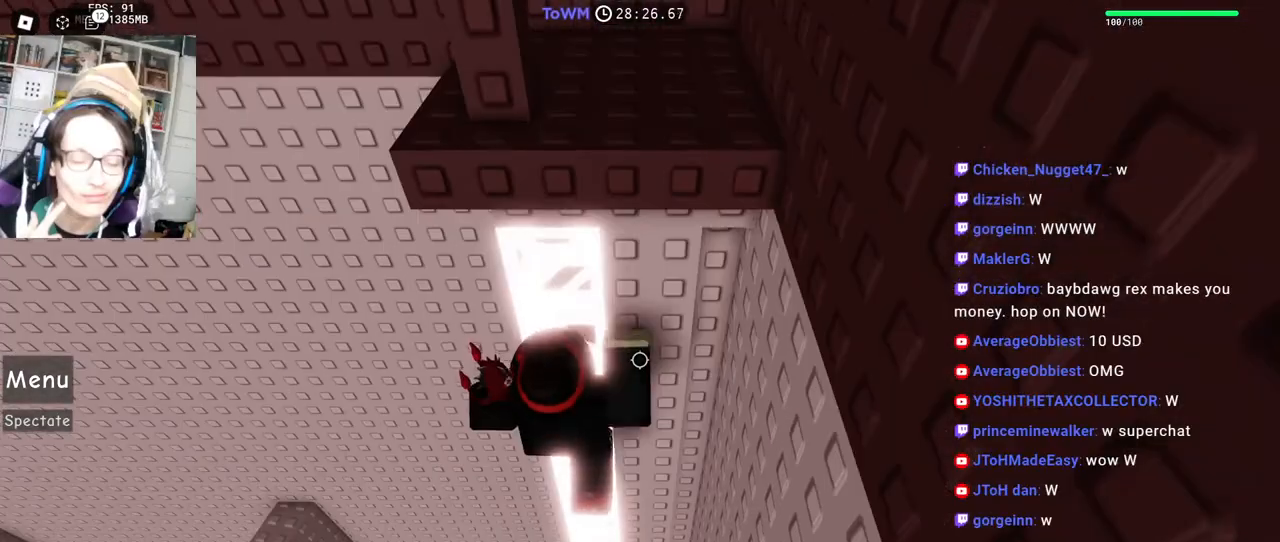
{"keys": [], "mouse": [], "events": [[217, "w", "down"], [333, "w", "up"]]}
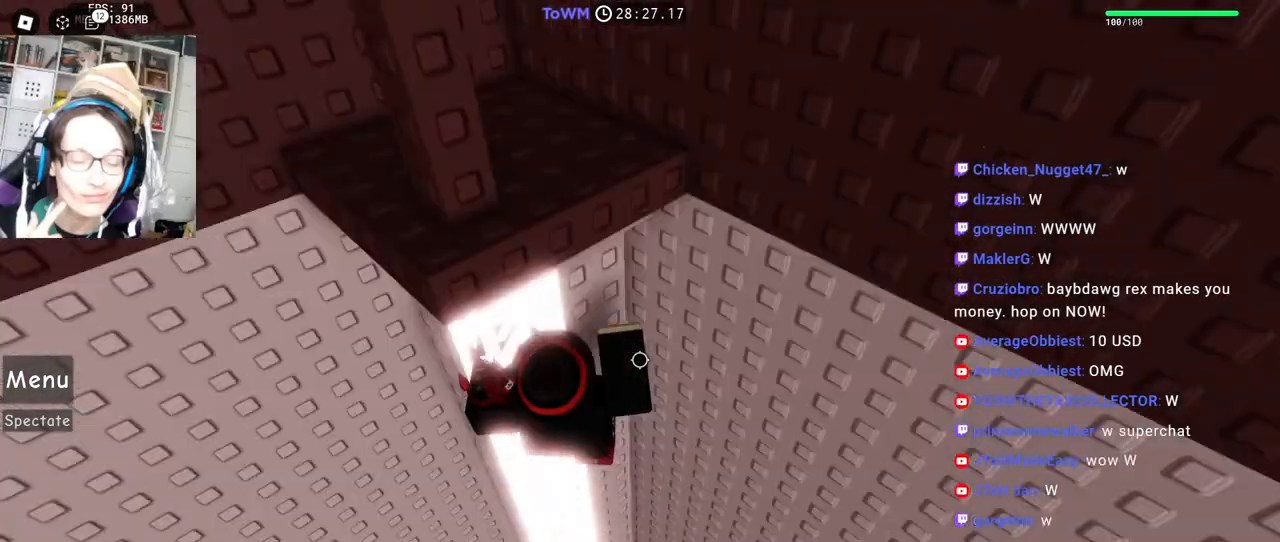
{"keys": ["w"], "mouse": [], "events": [[483, "w", "down"]]}
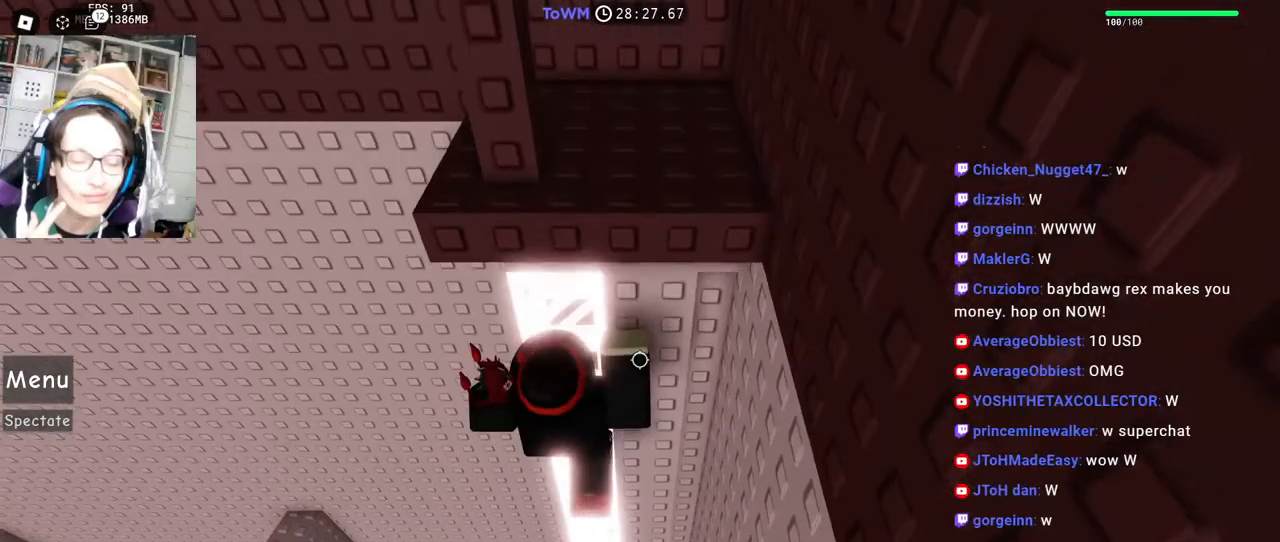
{"keys": [], "mouse": [], "events": [[150, "w", "up"], [217, "w", "down"], [300, "w", "up"], [383, "w", "down"], [450, "w", "up"]]}
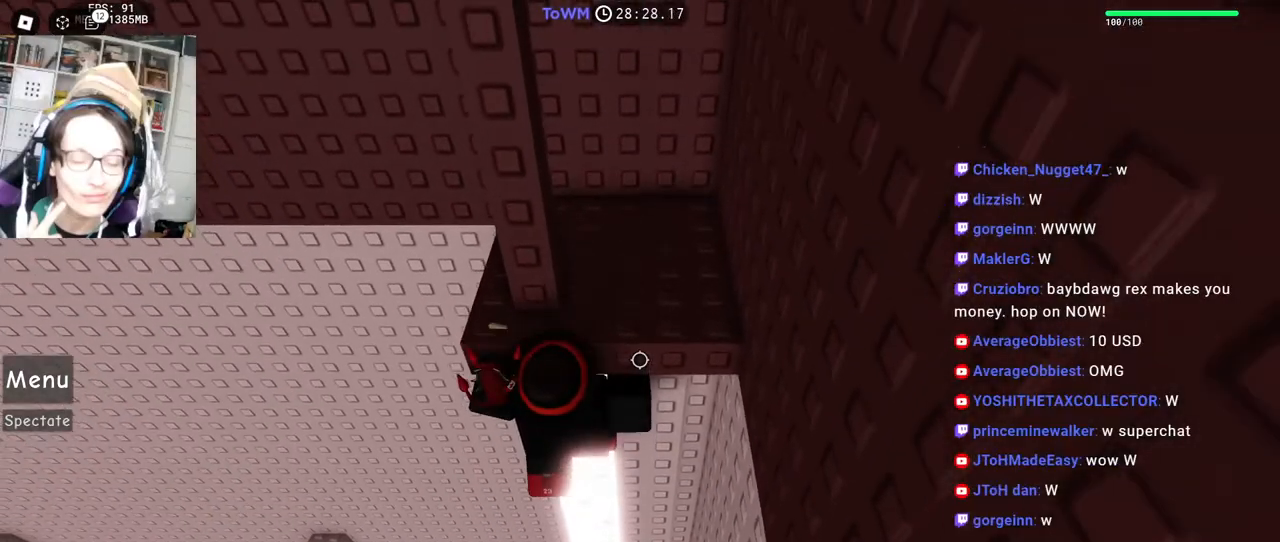
{"keys": [], "mouse": [], "events": [[33, "w", "down"], [83, "w", "up"], [267, "s", "down"], [367, "s", "up"]]}
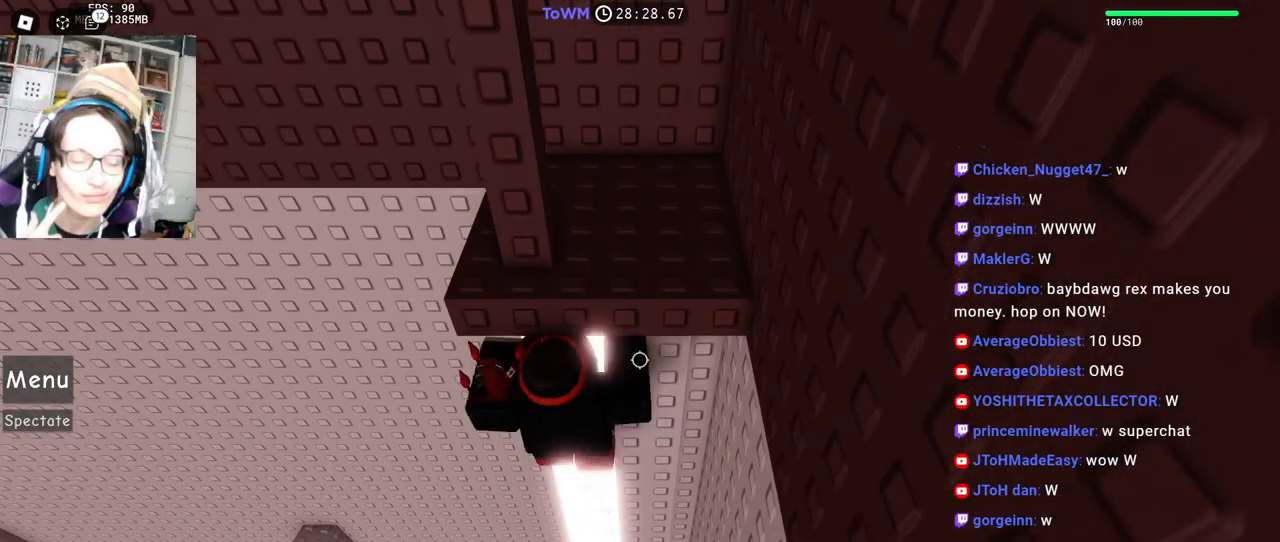
{"keys": [], "mouse": [], "events": []}
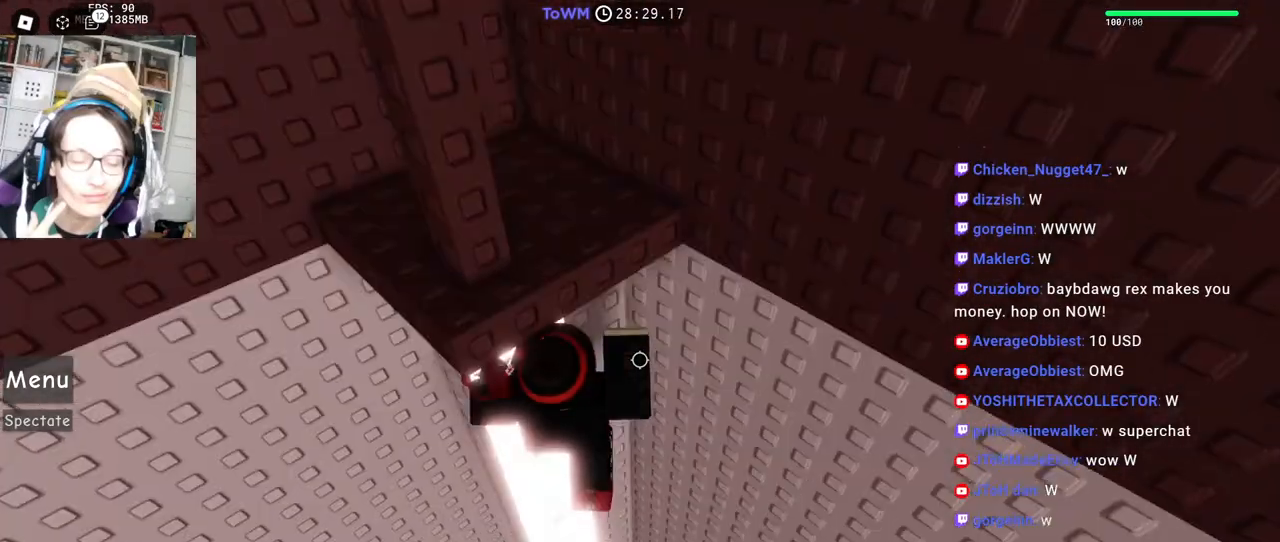
{"keys": [], "mouse": [], "events": [[250, "w", "down"], [333, "w", "up"], [417, "w", "down"], [467, "w", "up"]]}
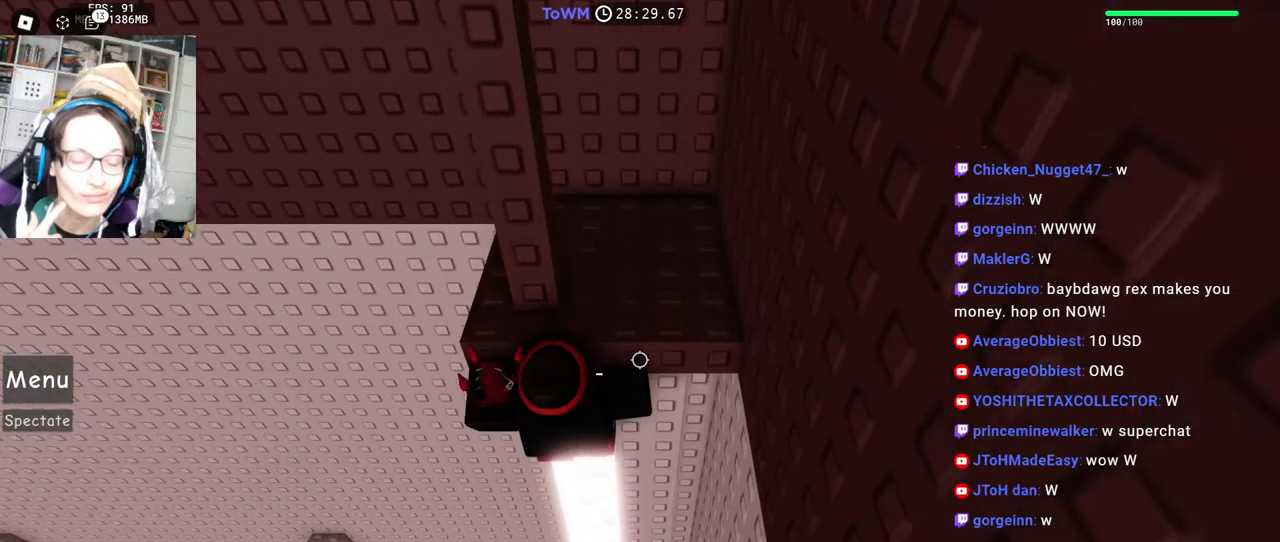
{"keys": [], "mouse": [], "events": [[50, "w", "down"], [117, "w", "up"], [333, "s", "down"], [450, "s", "up"]]}
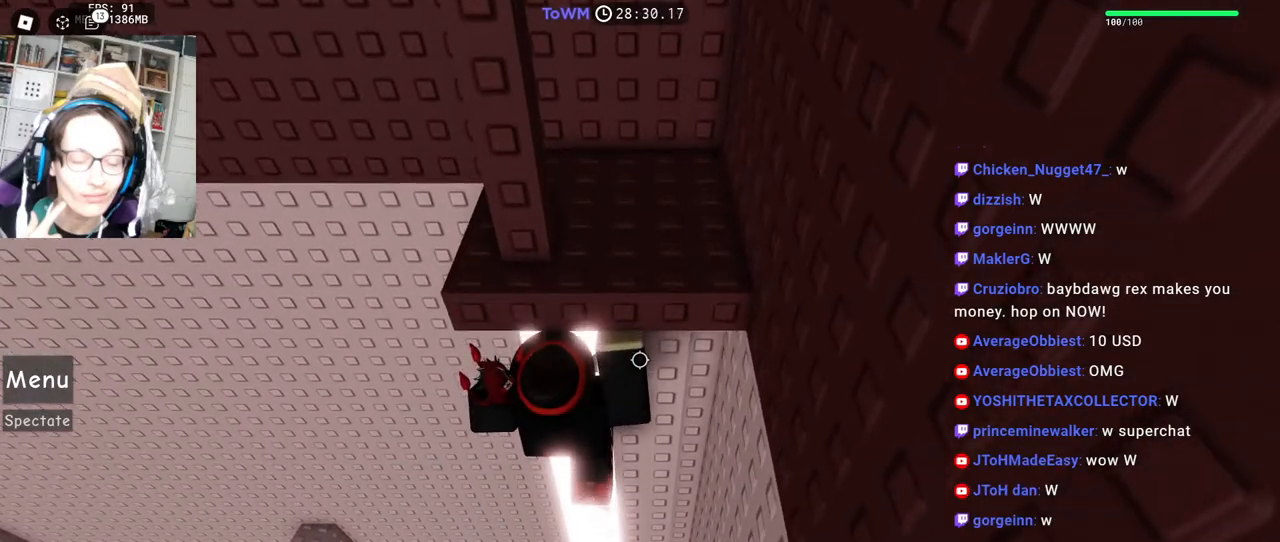
{"keys": [], "mouse": [], "events": []}
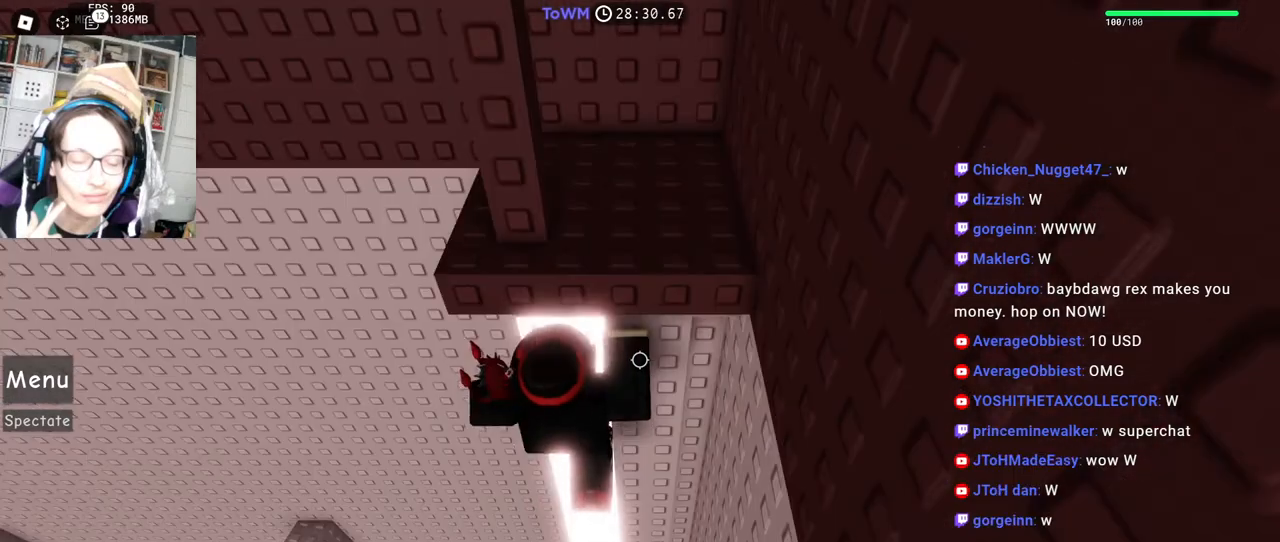
{"keys": ["w"], "mouse": [], "events": [[450, "w", "down"]]}
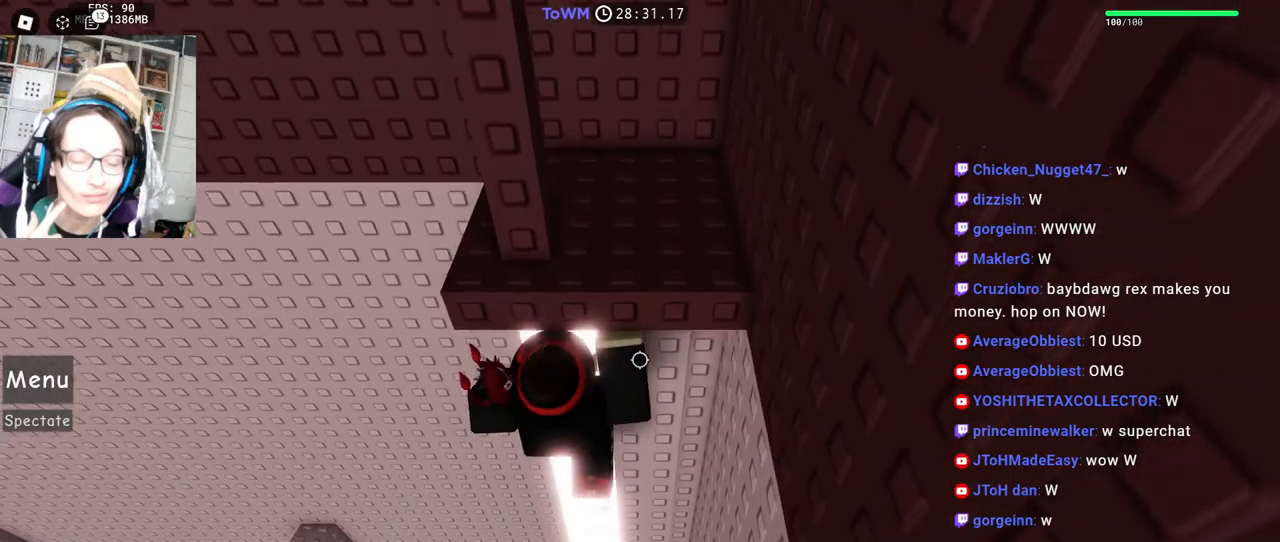
{"keys": [], "mouse": [], "events": [[17, "w", "up"]]}
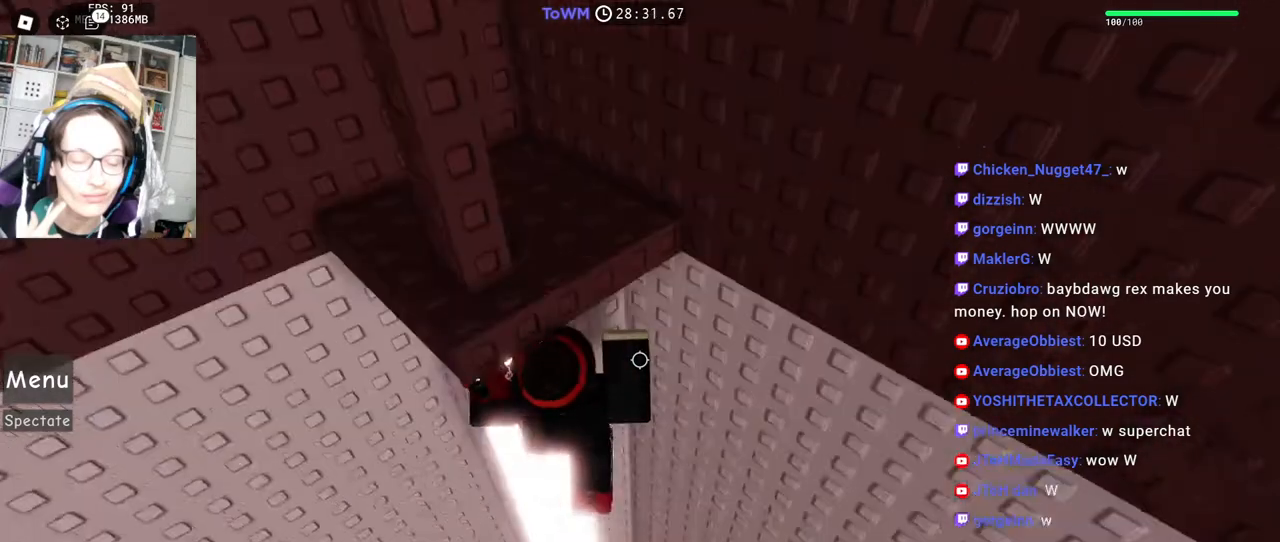
{"keys": [], "mouse": [], "events": [[233, "w", "down"], [300, "w", "up"], [400, "w", "down"], [450, "w", "up"]]}
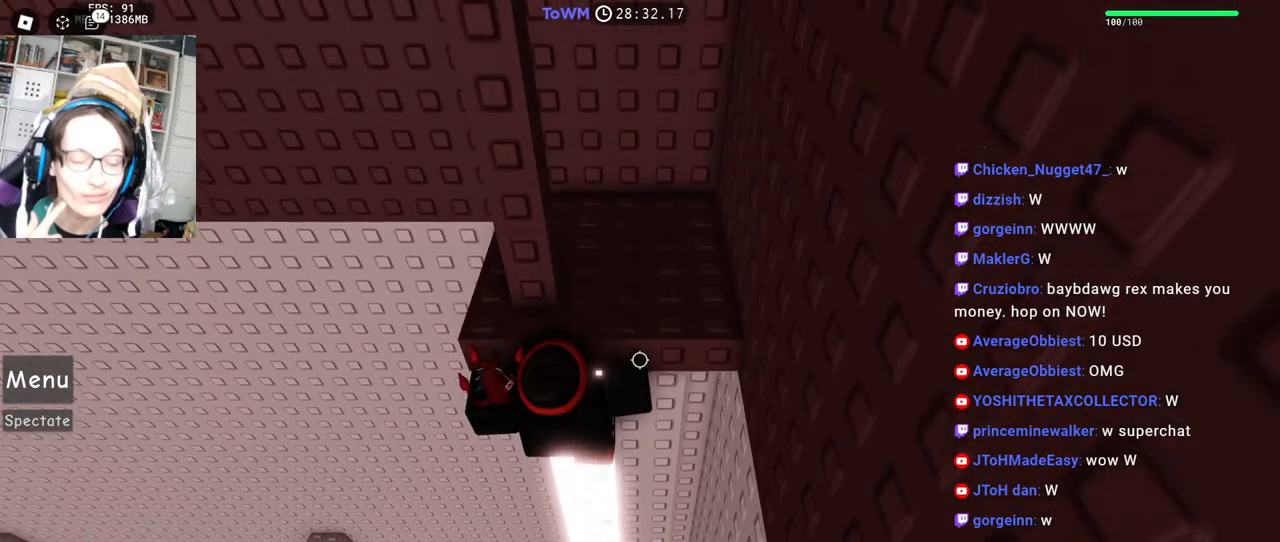
{"keys": ["w"], "mouse": [], "events": [[33, "w", "down"], [100, "w", "up"], [433, "w", "down"]]}
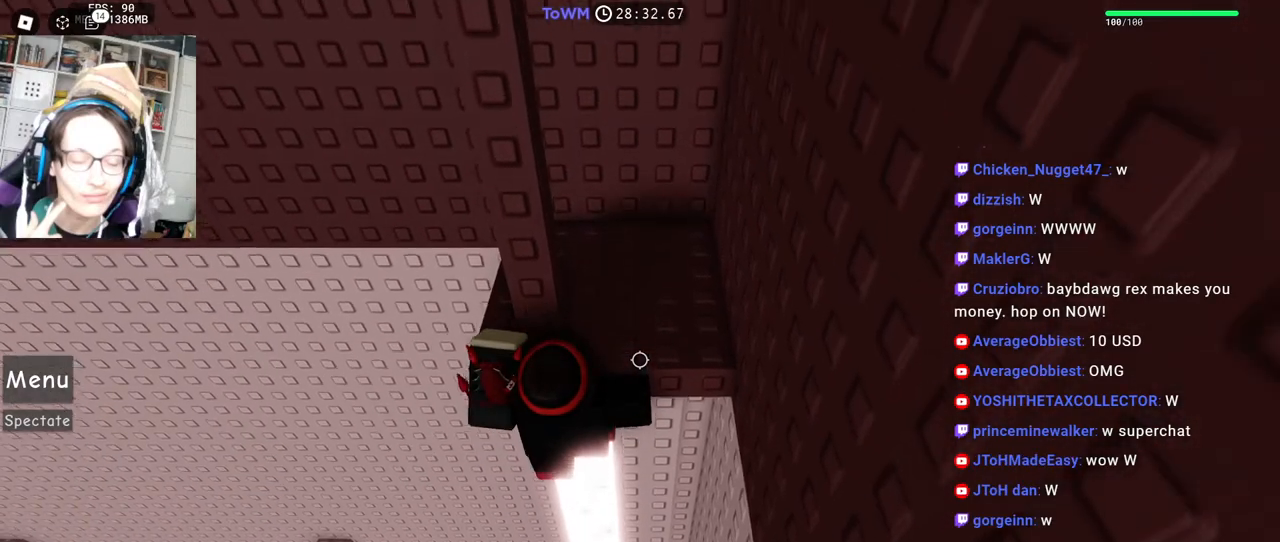
{"keys": [], "mouse": [], "events": [[267, "shift", "down"], [283, "w", "up"], [383, "shift", "up"]]}
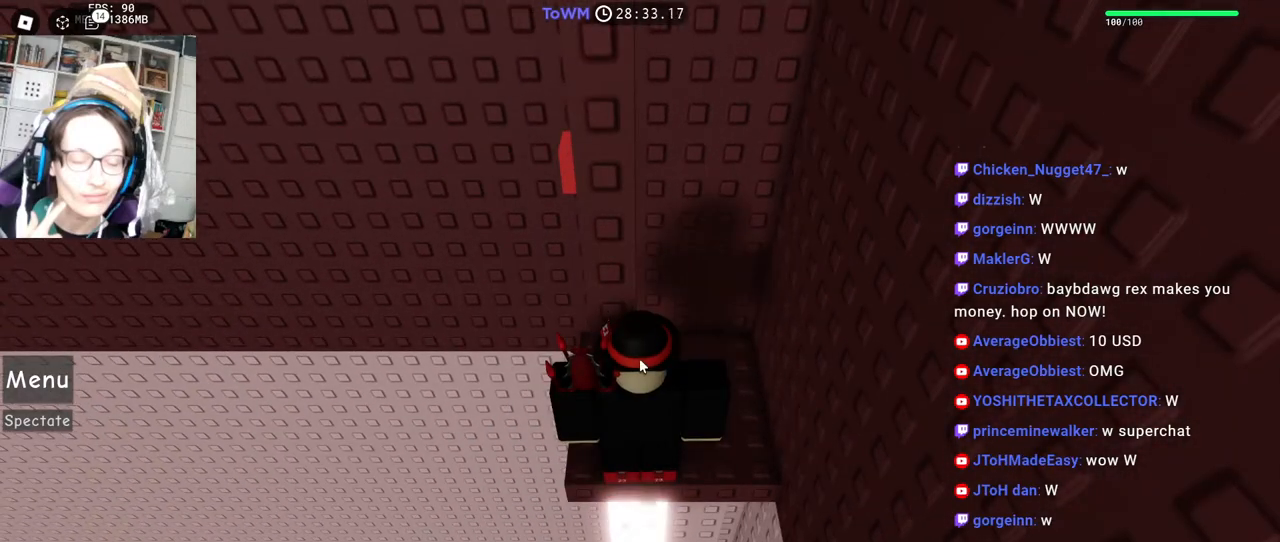
{"keys": [], "mouse": [], "events": []}
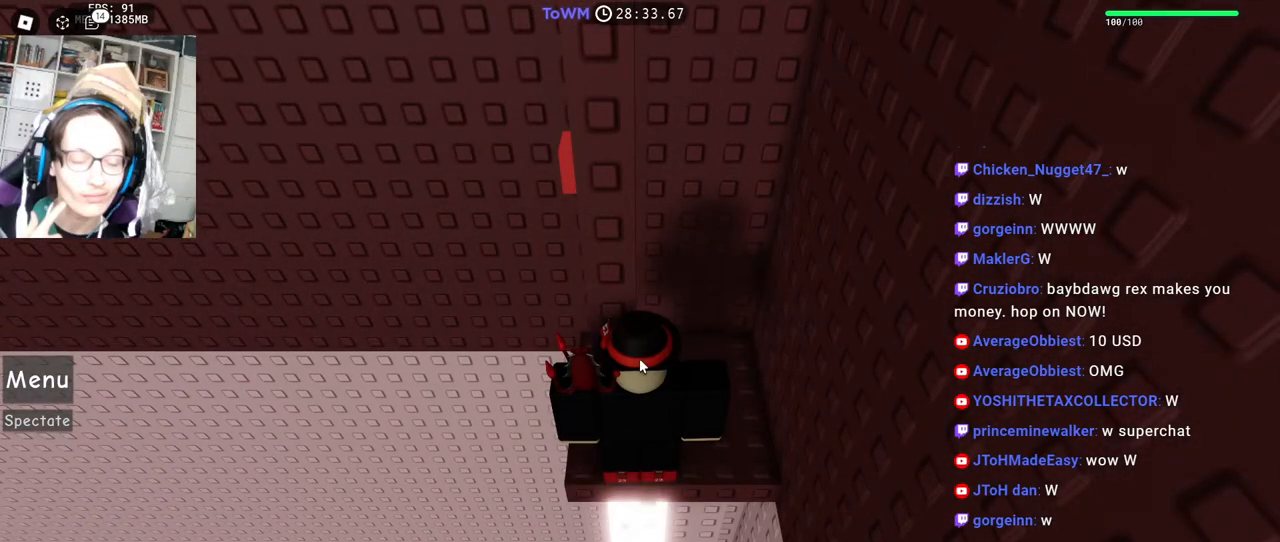
{"keys": [], "mouse": [], "events": [[200, "mouse_wheel", "down"], [400, "mouse_wheel", "up"]]}
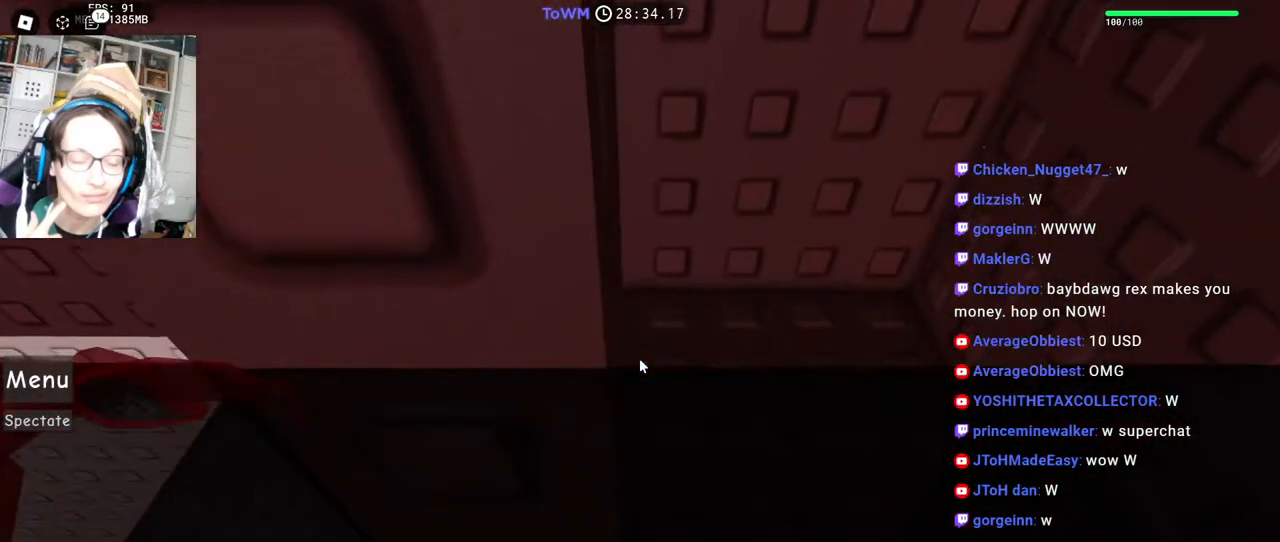
{"keys": ["a", "w"], "mouse": ["right"], "events": [[300, "mouse_right", "down"], [367, "w", "down"], [383, "a", "down"]]}
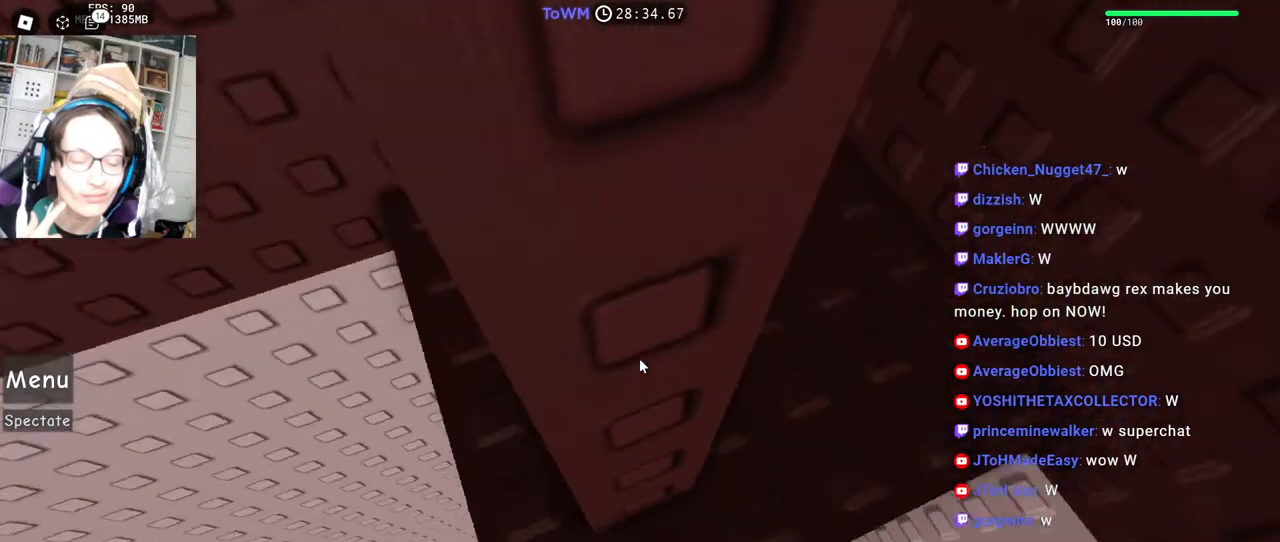
{"keys": ["w"], "mouse": ["right"], "events": [[150, "a", "up"], [167, "w", "up"], [250, "s", "down"], [333, "space", "down"], [350, "s", "up"], [383, "w", "down"], [467, "space", "up"]]}
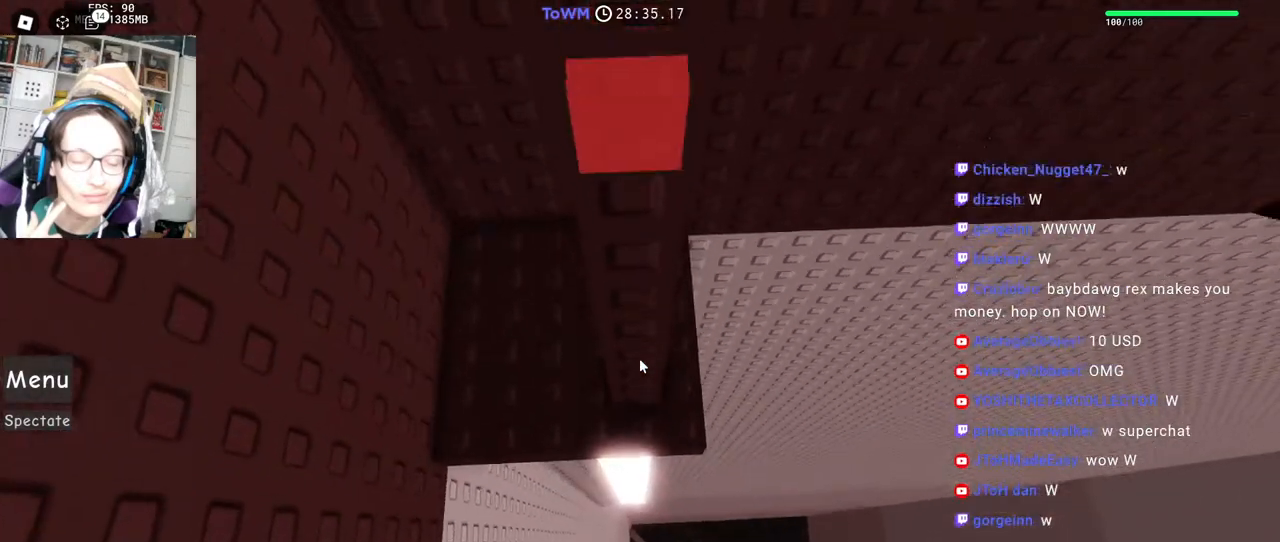
{"keys": ["d", "w"], "mouse": ["right"], "events": [[150, "d", "down"], [250, "w", "up"], [283, "space", "down"], [367, "w", "down"], [417, "space", "up"]]}
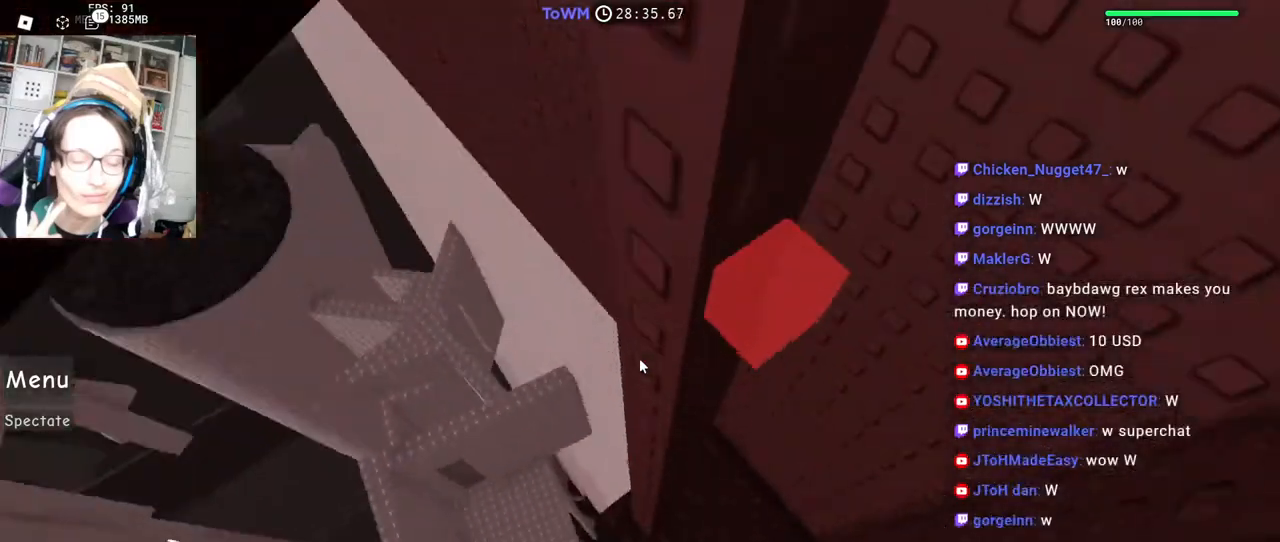
{"keys": [], "mouse": ["right"], "events": [[100, "d", "up"], [250, "w", "up"]]}
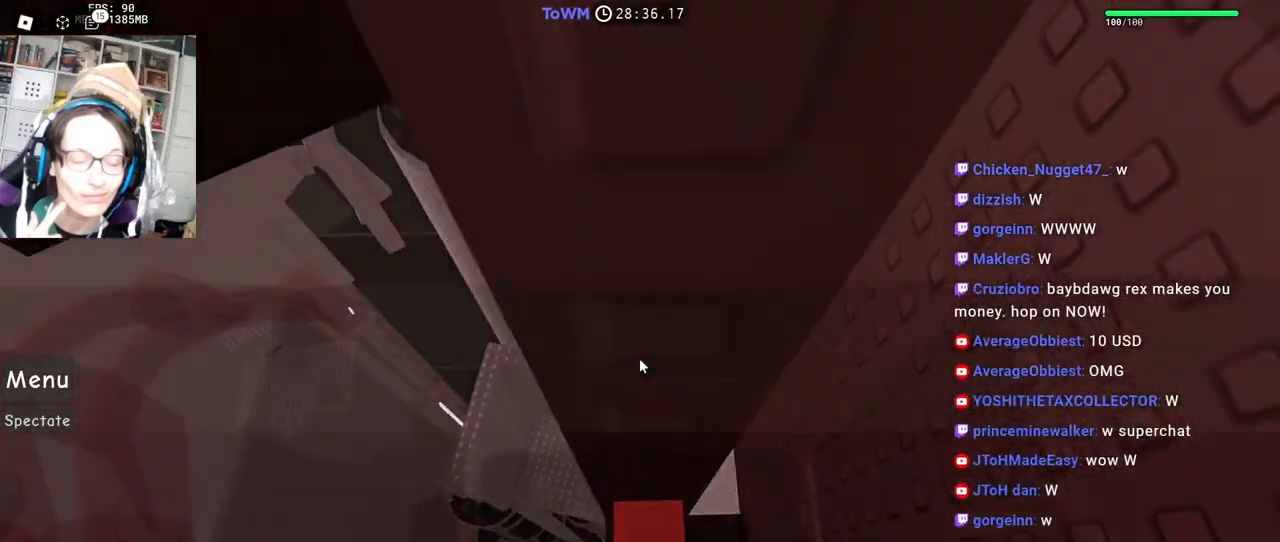
{"keys": [], "mouse": ["right"], "events": []}
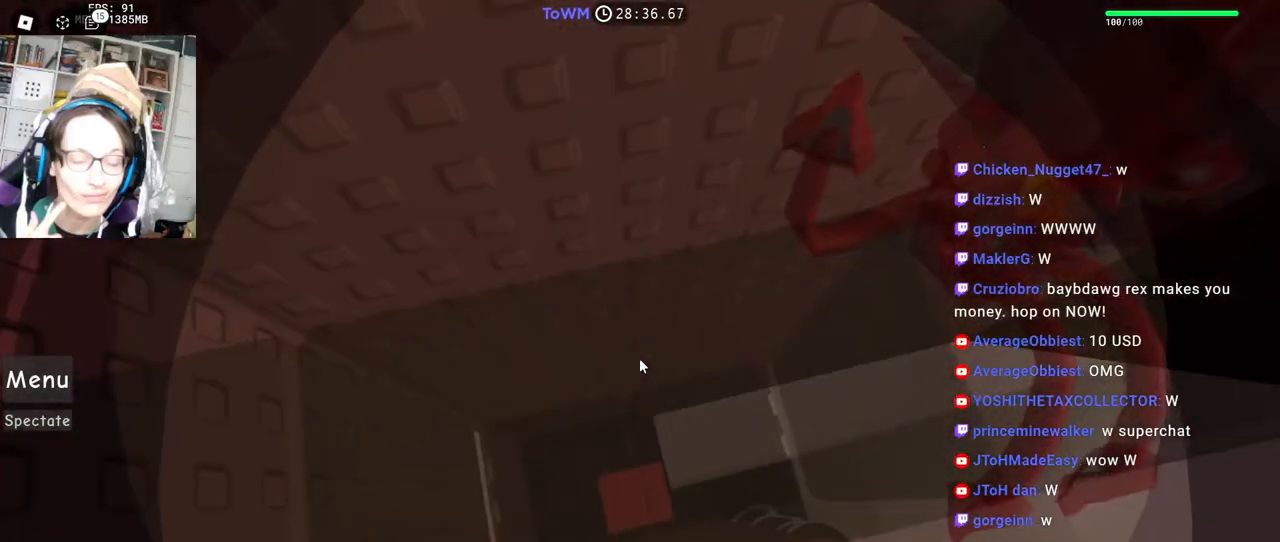
{"keys": [], "mouse": ["right"], "events": [[267, "mouse_wheel", "down"], [450, "mouse_wheel", "up"]]}